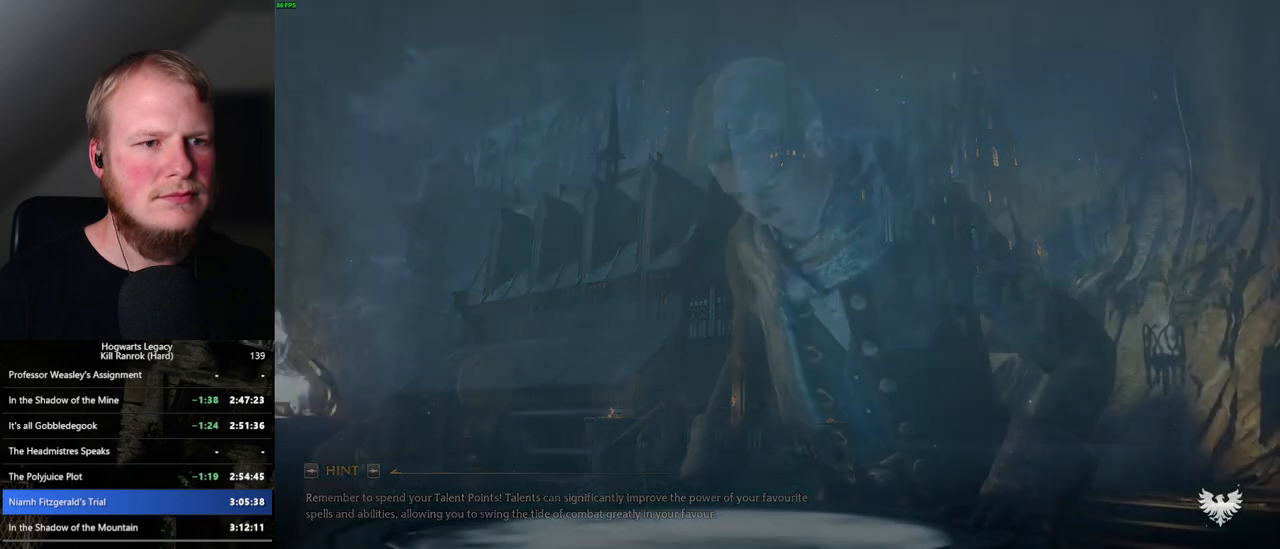
Gameplay with keyboard and mouse; each line is a JSON object with the keys and mouse buttons held at the frame after it. "events" lists presses ("down") and releases ("up") of ".", "/", "0", "1", "2", "3", "4", "5", "6", "7", "8", "9", "a", "alt_l", "alt_r", "b", "backslash", "backspace", "c", "caps_lock", "comma", "ctrl_l", "ctrl_r", "d", "e", "equals", "escape", "f", "f1", "f10", "f11", "f12", "f2", "f3", "f4", "f5", "f6", "f7", "f8", "f9", "g", "h", "i", "j", "k", "l", "lbracket", "m", "minus", "n", "o", "p", "q", "quote", "r", "rbracket", "return", "s", "semicolon", "shift_l", "shift_r", "space", "super_l", "super_r", "t", "tab", "tilde", "u", "v", "w", "x", "y", "z", "mouse_left", "mouse_wheel", "mouse_right", "mouse_mb4" and "mouse_mb5" between this image and that frame as [ms after this image, input, new state], when the widget could be followed in between. "mouse_left", "mouse_wheel", "mouse_right", "mouse_mb4", "mouse_mb5" = the "left", "wheel", "right", "mb4", "mb5" buttons of the "mouse" list. No other keys are recorded. "wheel" means that the mouse wheel is clicked or scrolled. Mouse movement is not recorded.
{"keys": [], "mouse": [], "events": [[117, "w", "down"], [400, "w", "up"]]}
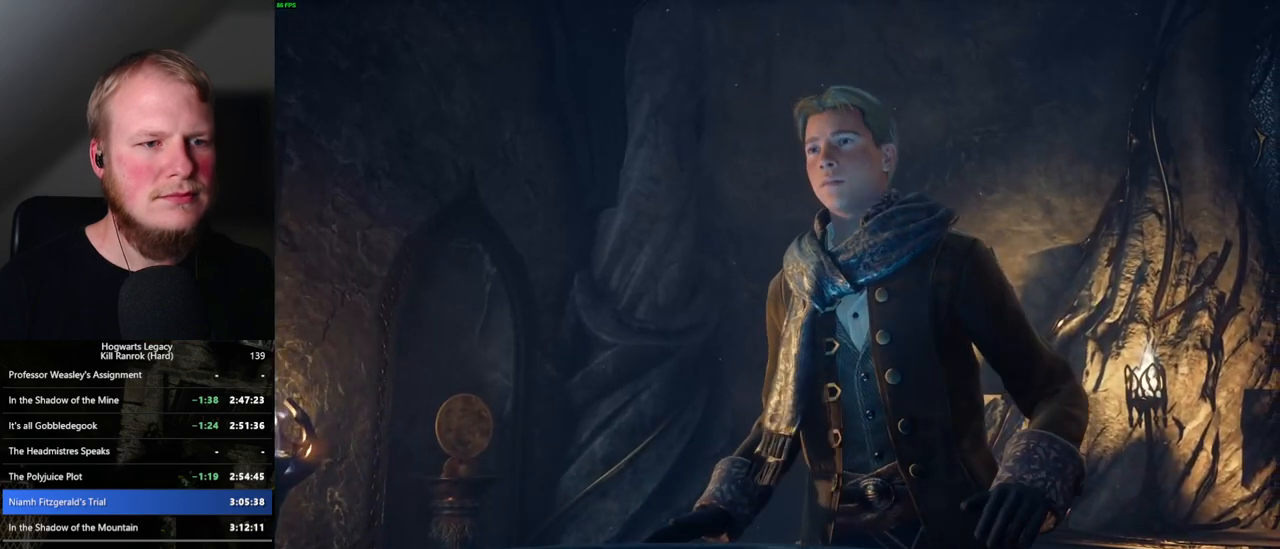
{"keys": ["q"], "mouse": [], "events": [[50, "space", "down"], [117, "q", "down"], [217, "space", "up"]]}
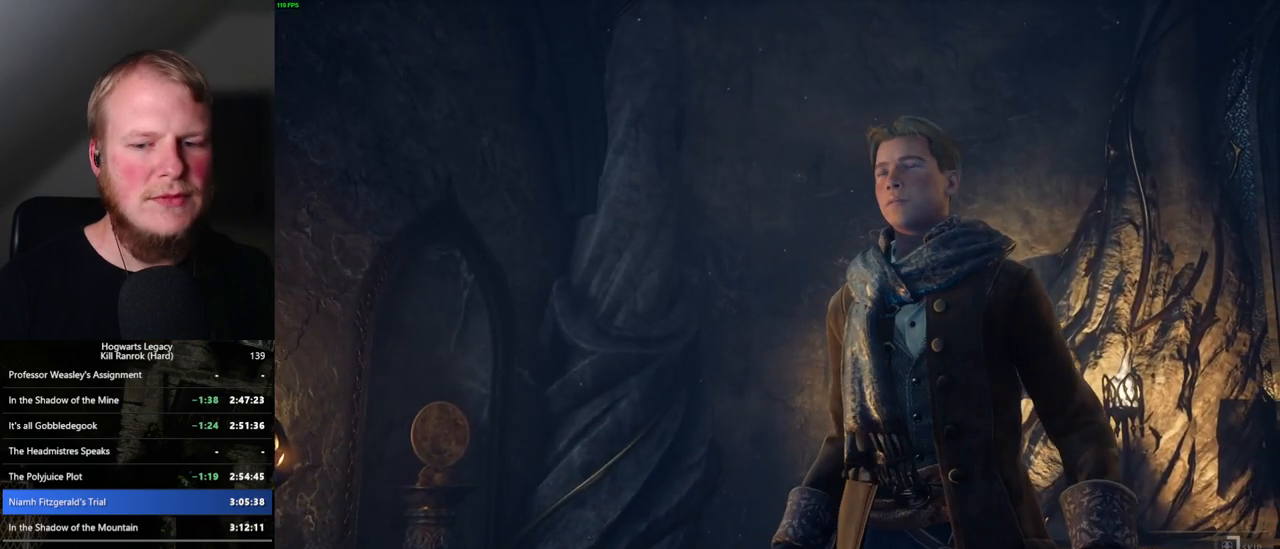
{"keys": ["q"], "mouse": [], "events": []}
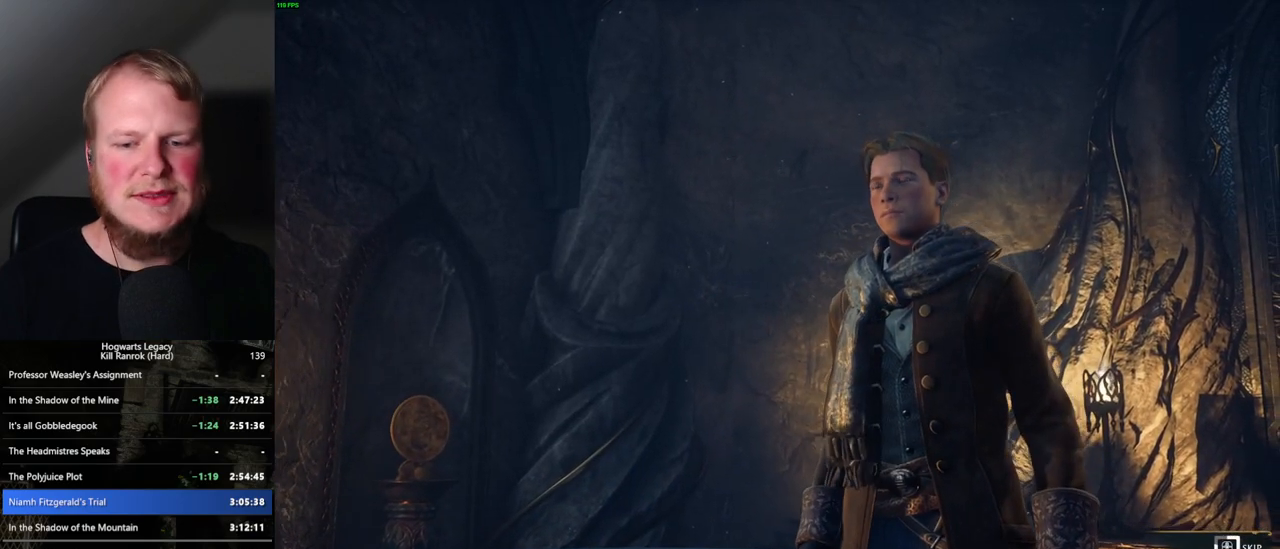
{"keys": ["q"], "mouse": [], "events": []}
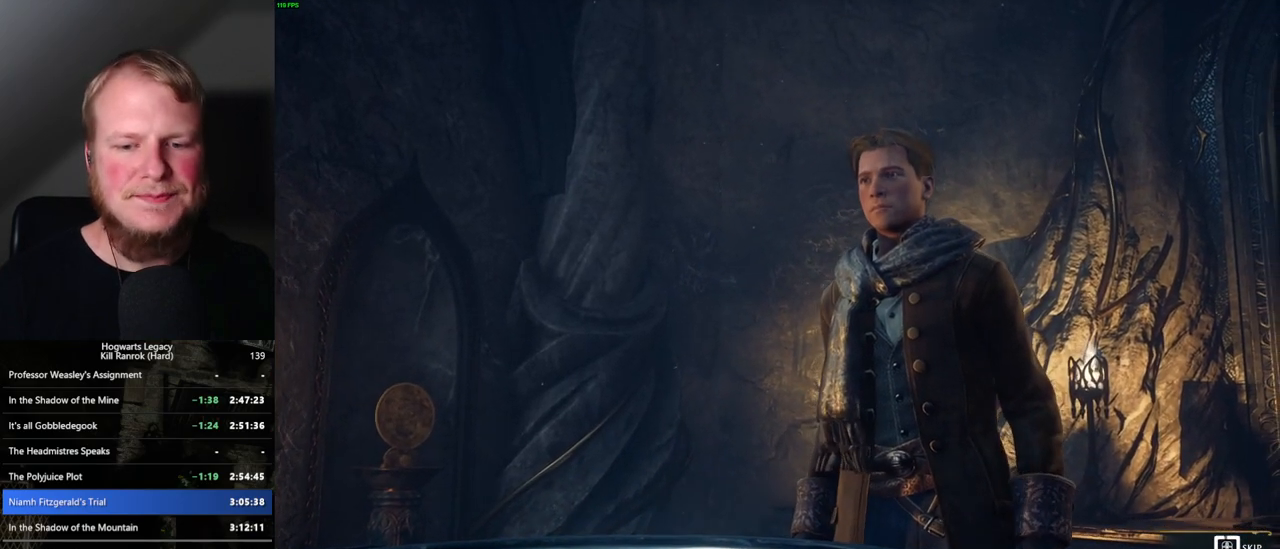
{"keys": ["q"], "mouse": [], "events": []}
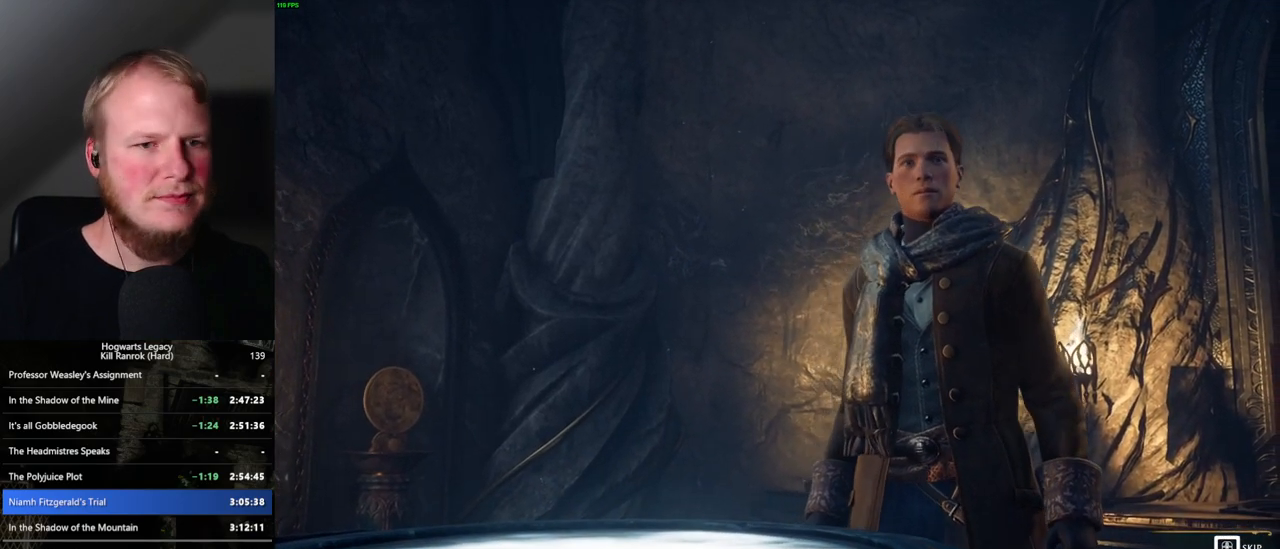
{"keys": ["d", "space", "w"], "mouse": [], "events": [[317, "q", "up"], [367, "w", "down"], [434, "space", "down"], [450, "d", "down"]]}
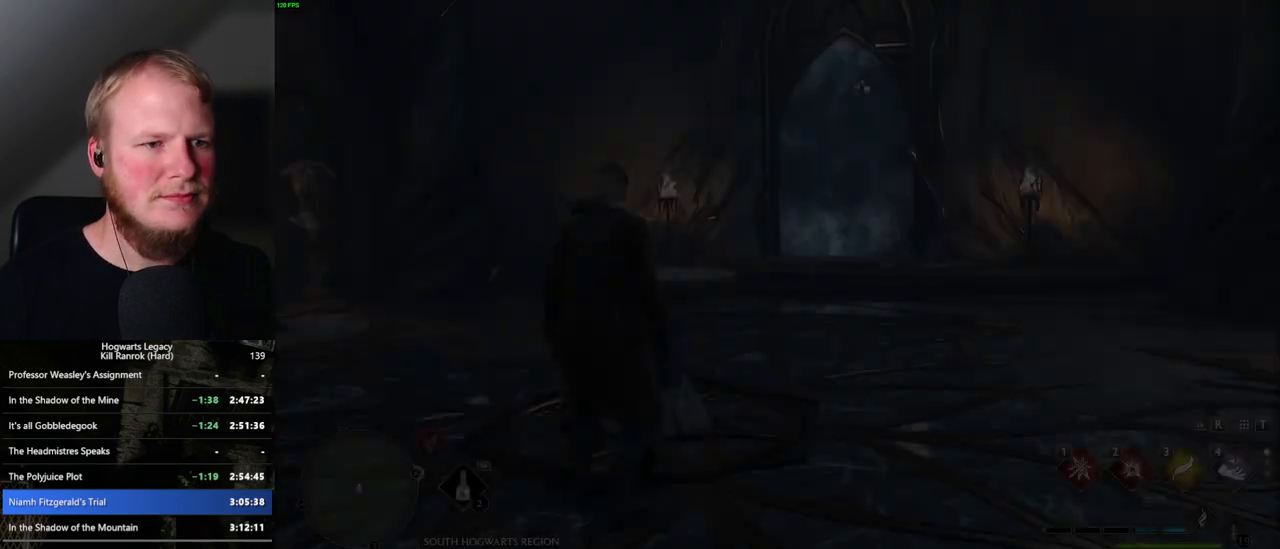
{"keys": ["shift_l", "w"], "mouse": [], "events": [[150, "d", "up"], [434, "space", "up"], [450, "shift_l", "down"]]}
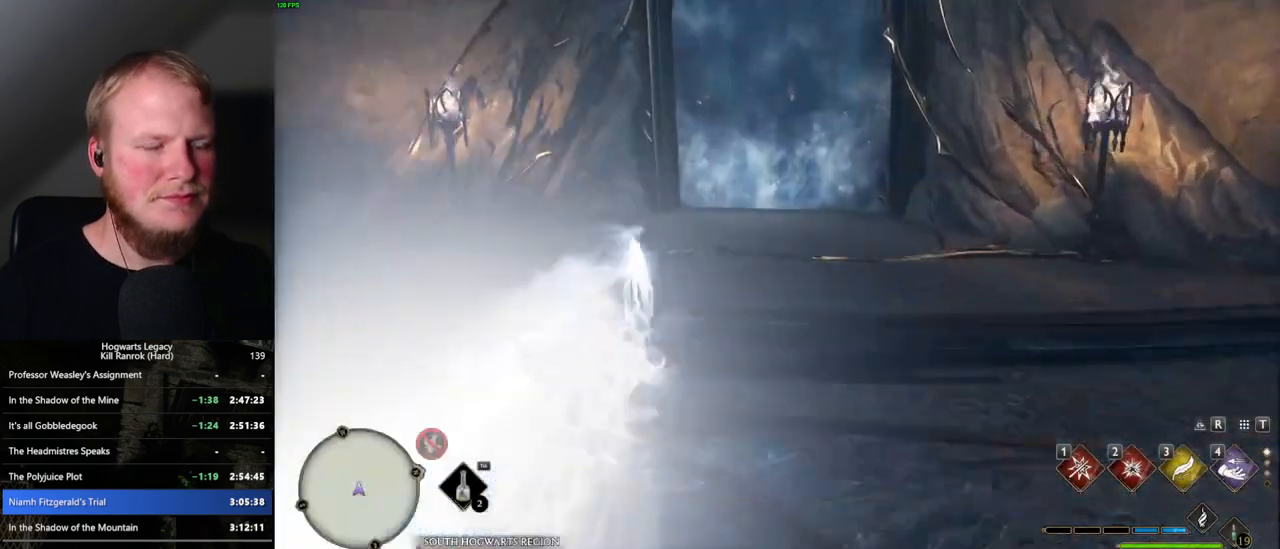
{"keys": ["w"], "mouse": [], "events": [[100, "shift_l", "up"]]}
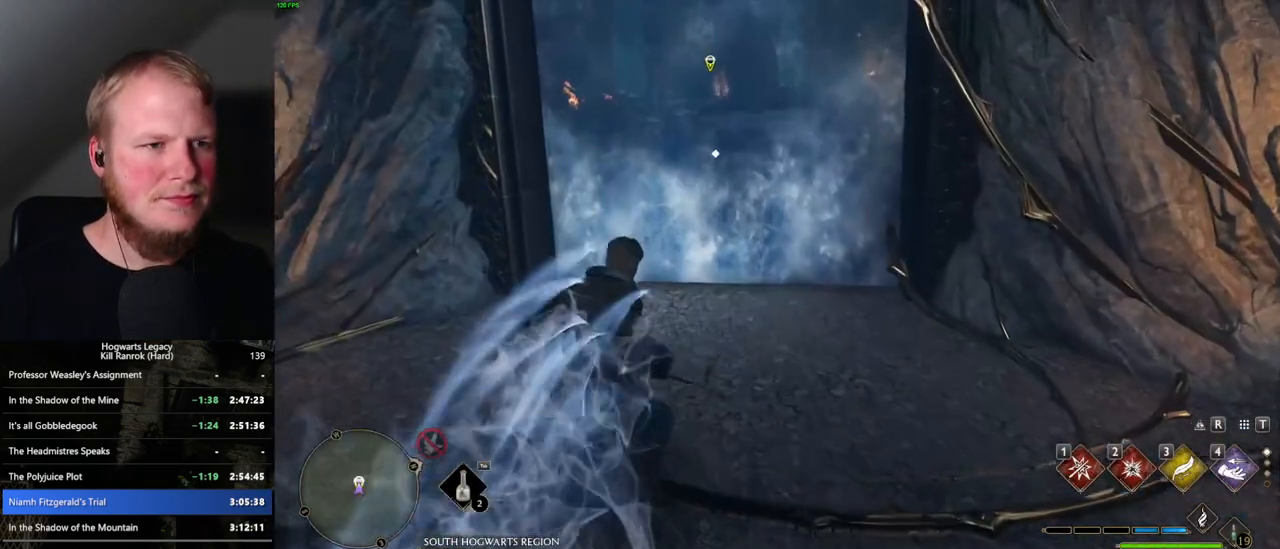
{"keys": ["f"], "mouse": [], "events": [[367, "f", "down"], [367, "w", "up"]]}
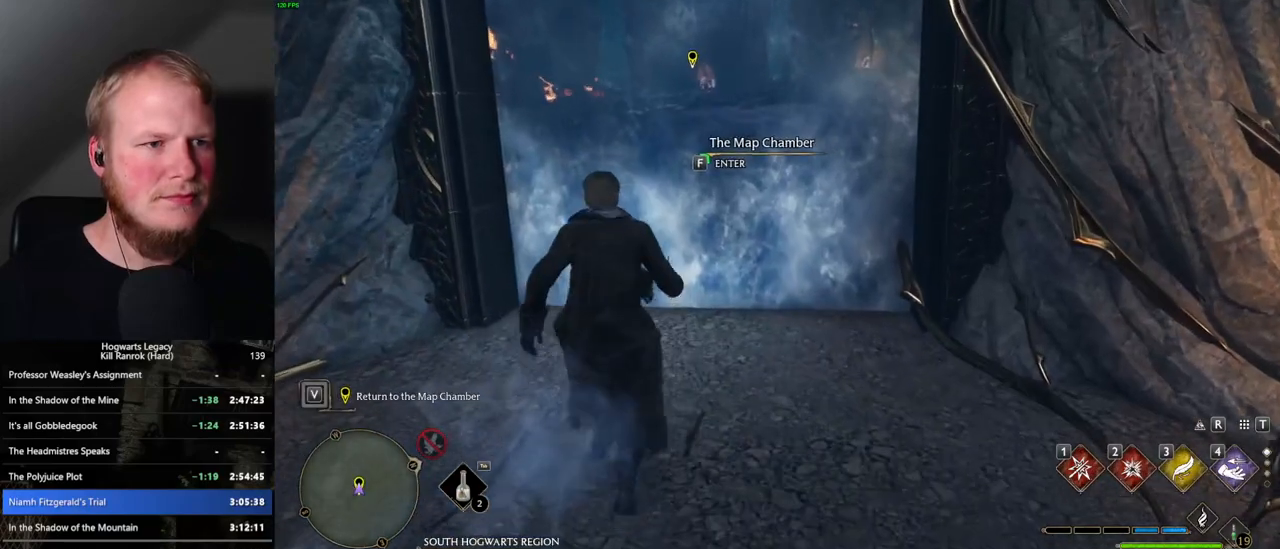
{"keys": ["f"], "mouse": [], "events": []}
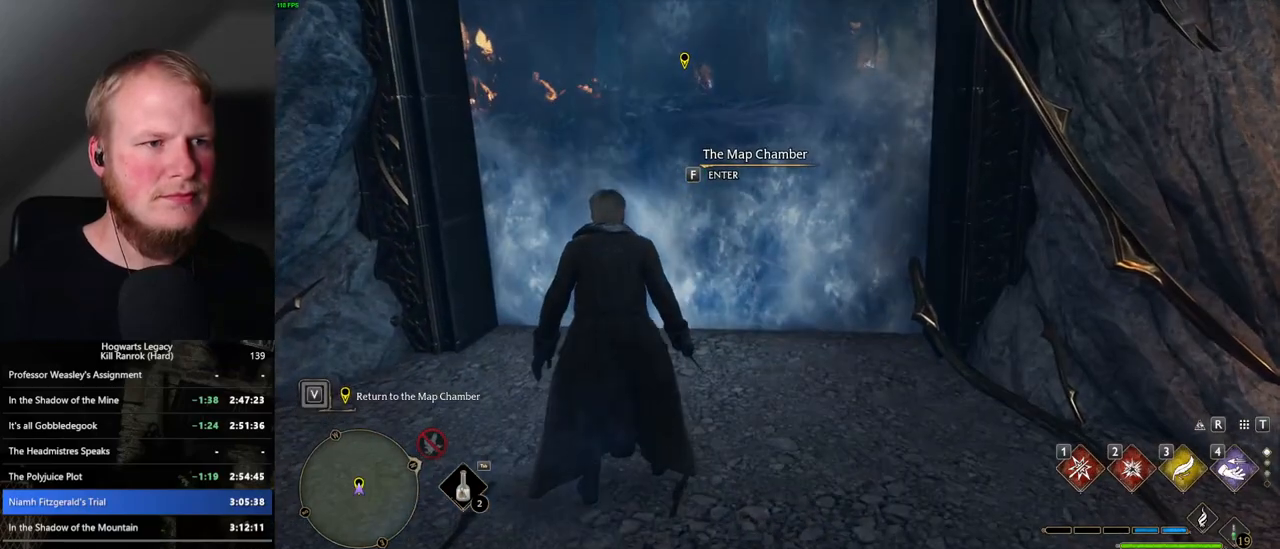
{"keys": ["space", "w"], "mouse": [], "events": [[134, "f", "up"], [167, "w", "down"], [250, "space", "down"], [367, "space", "up"], [467, "space", "down"]]}
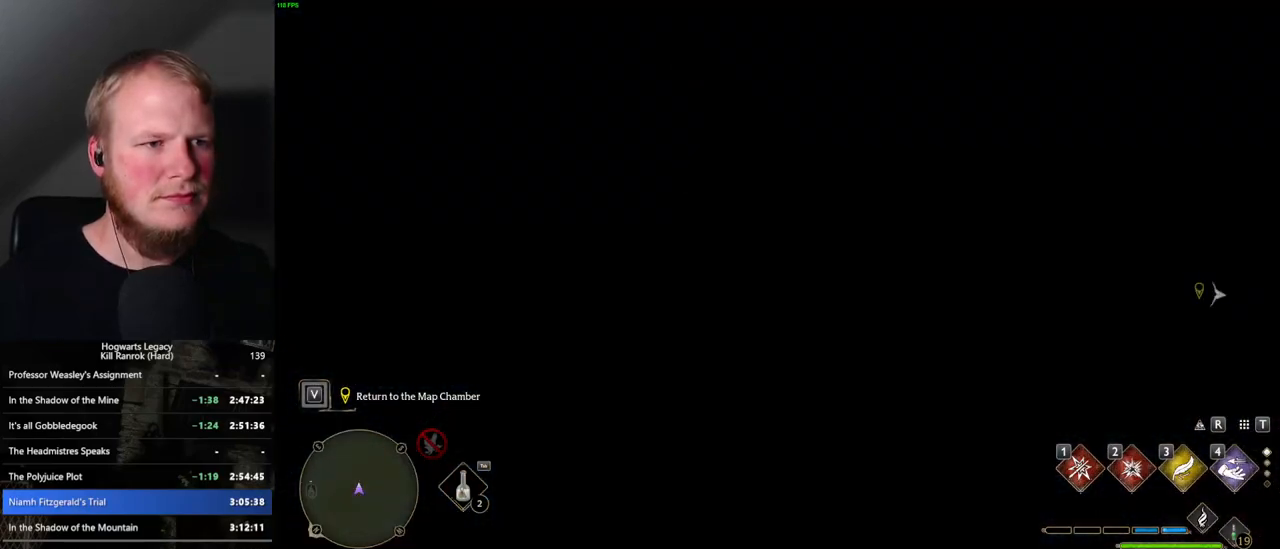
{"keys": ["d", "w"], "mouse": [], "events": [[50, "space", "up"], [150, "shift_l", "down"], [284, "shift_l", "up"], [384, "d", "down"]]}
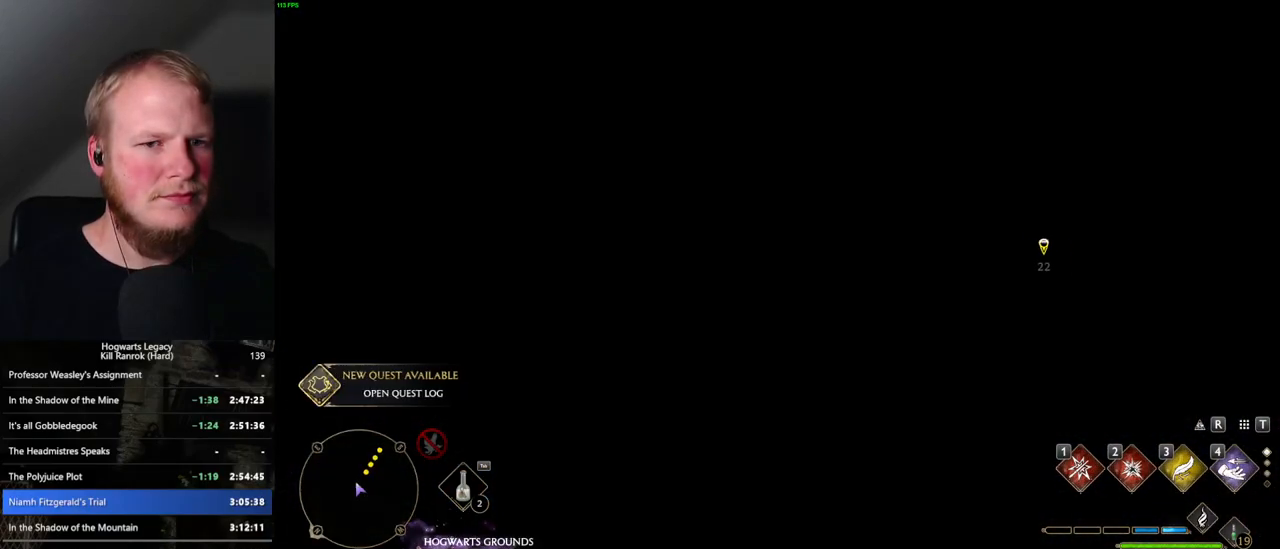
{"keys": ["d", "w"], "mouse": [], "events": []}
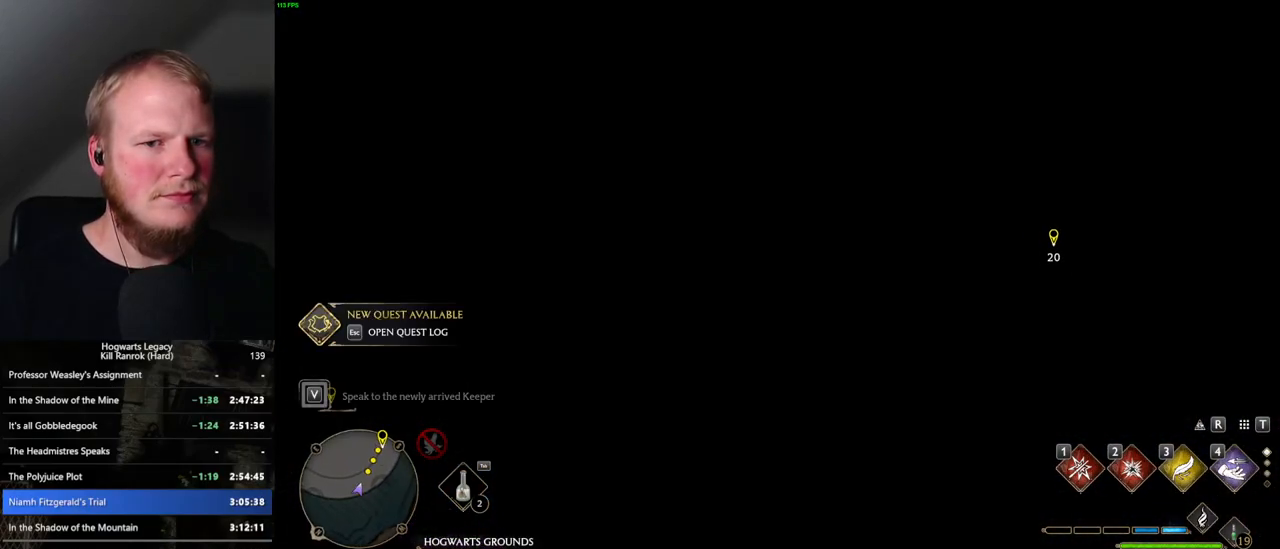
{"keys": ["d", "w"], "mouse": [], "events": []}
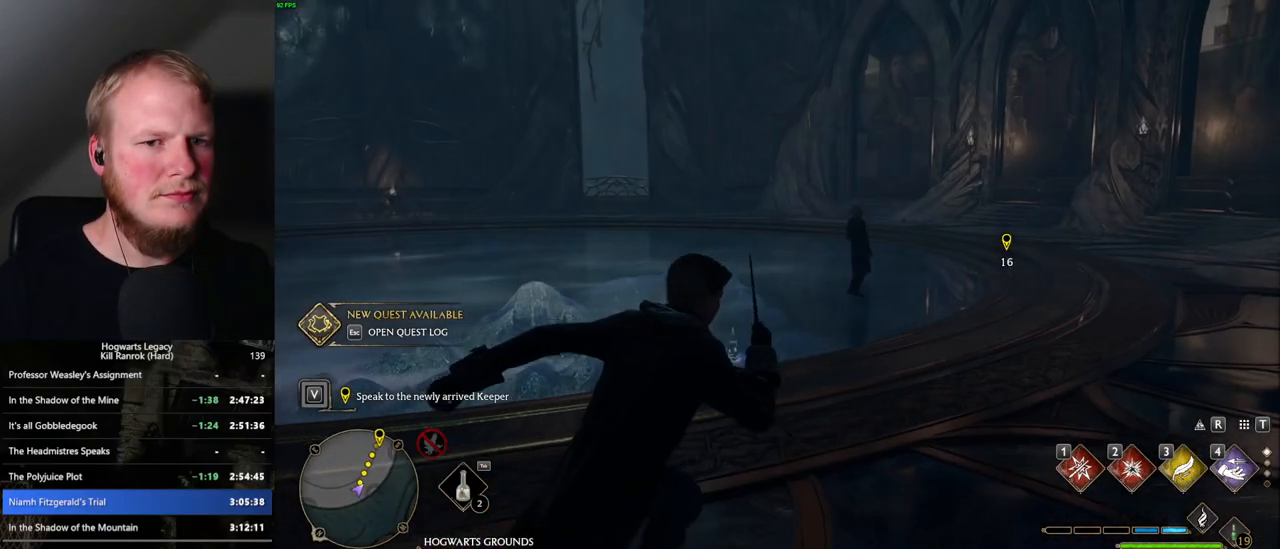
{"keys": ["w"], "mouse": [], "events": [[167, "d", "up"]]}
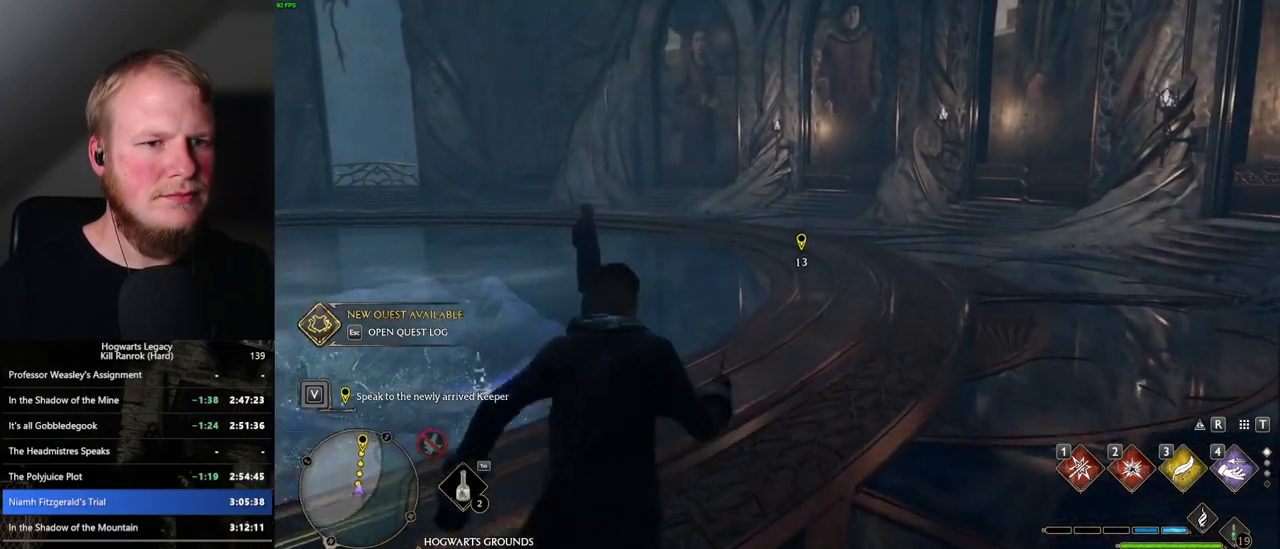
{"keys": ["w"], "mouse": [], "events": []}
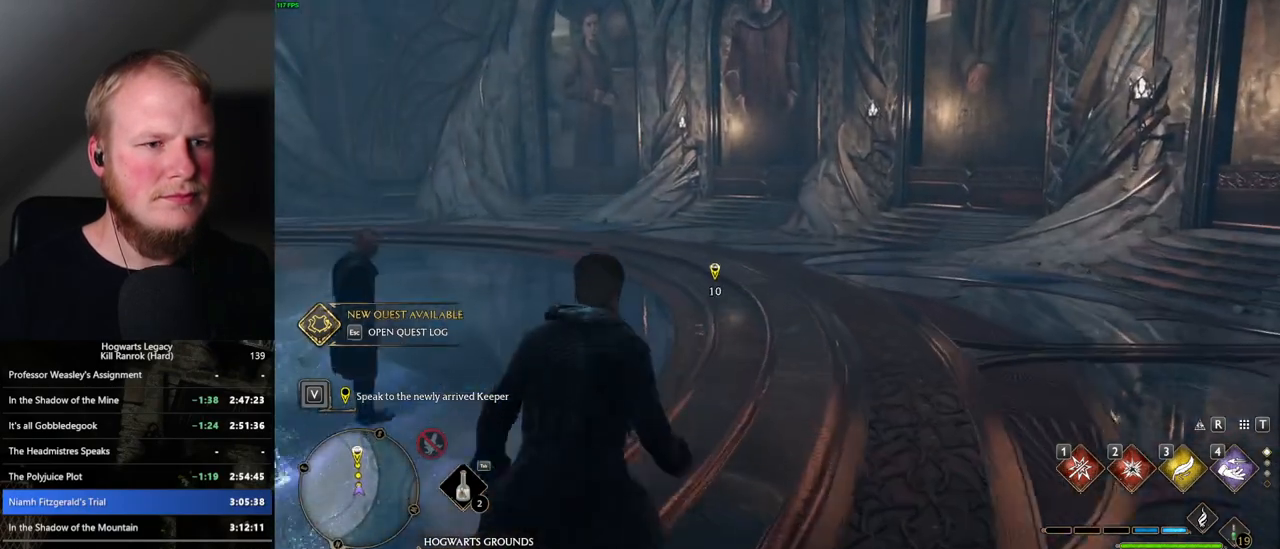
{"keys": ["w"], "mouse": [], "events": []}
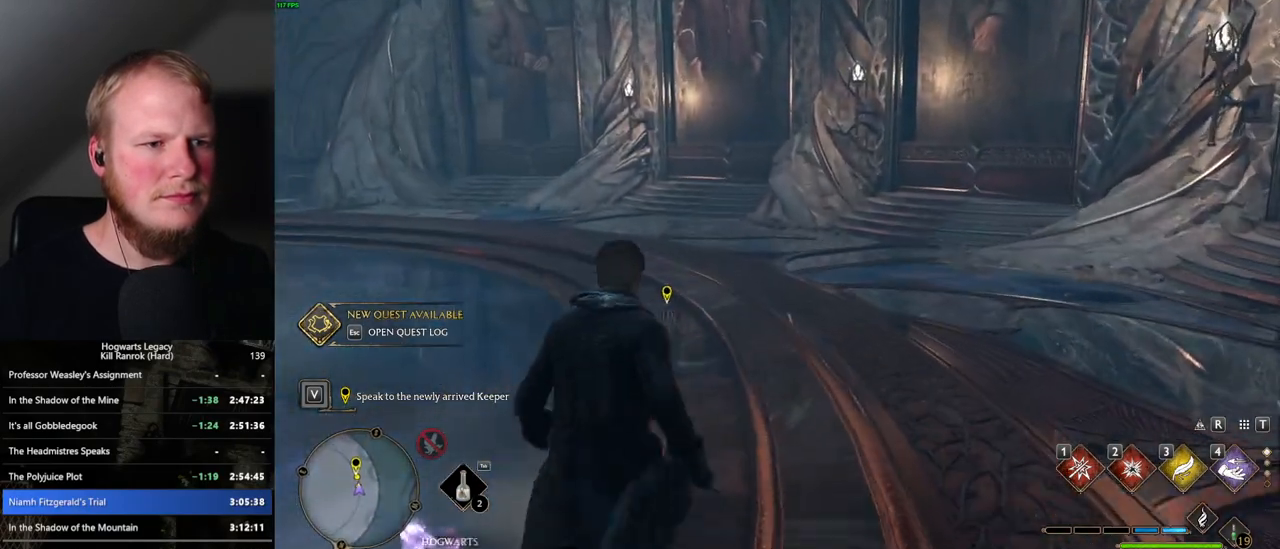
{"keys": ["w"], "mouse": [], "events": []}
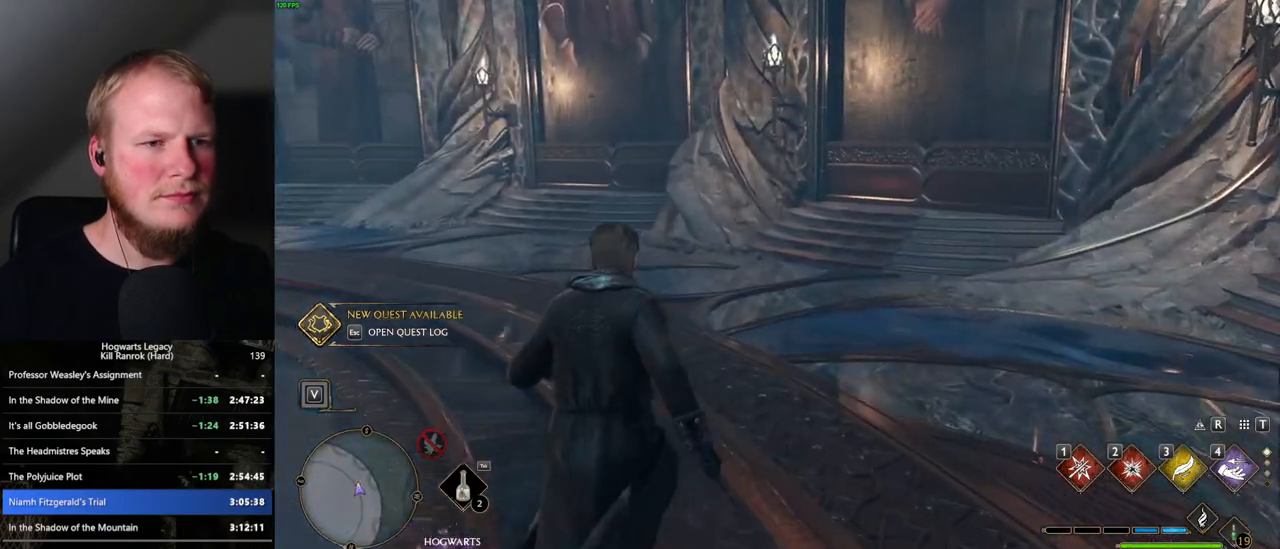
{"keys": ["w"], "mouse": ["wheel"], "events": [[500, "mouse_wheel", "down"]]}
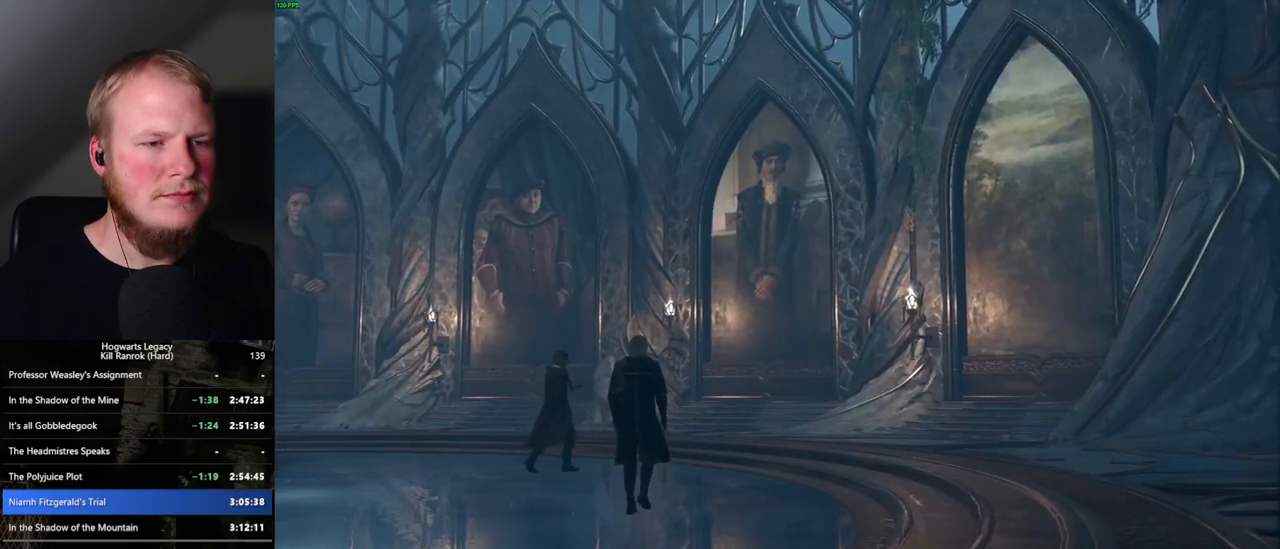
{"keys": [], "mouse": ["wheel"], "events": [[67, "mouse_wheel", "up"], [67, "w", "up"], [500, "mouse_wheel", "down"]]}
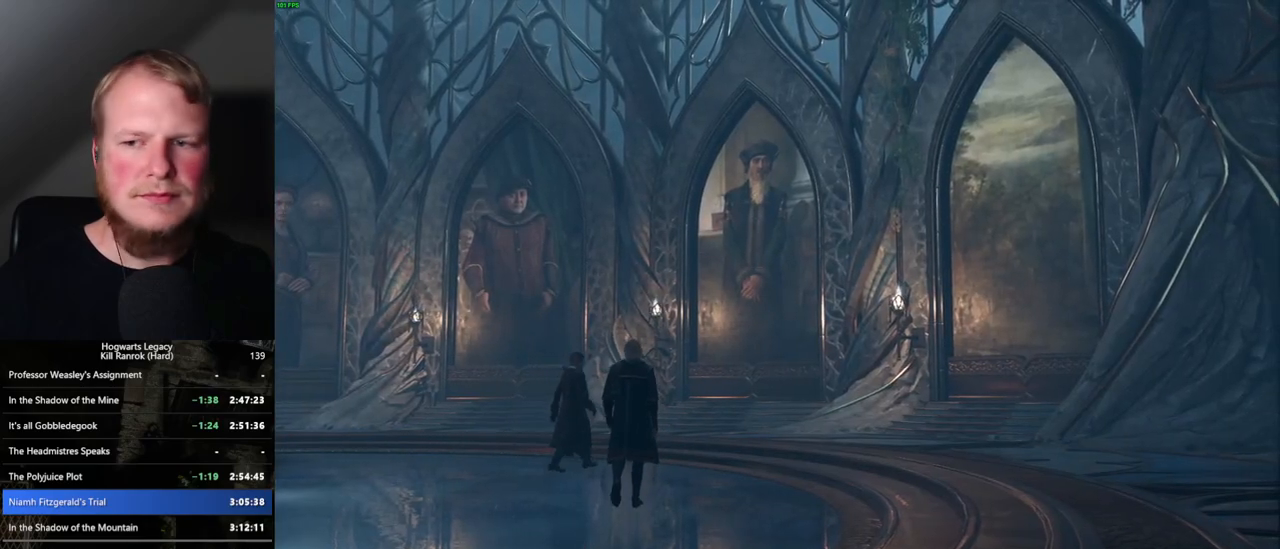
{"keys": ["q", "space"], "mouse": [], "events": [[34, "mouse_wheel", "up"], [84, "mouse_wheel", "down"], [234, "mouse_wheel", "up"], [284, "q", "down"], [367, "q", "up"], [417, "q", "down"], [484, "space", "down"]]}
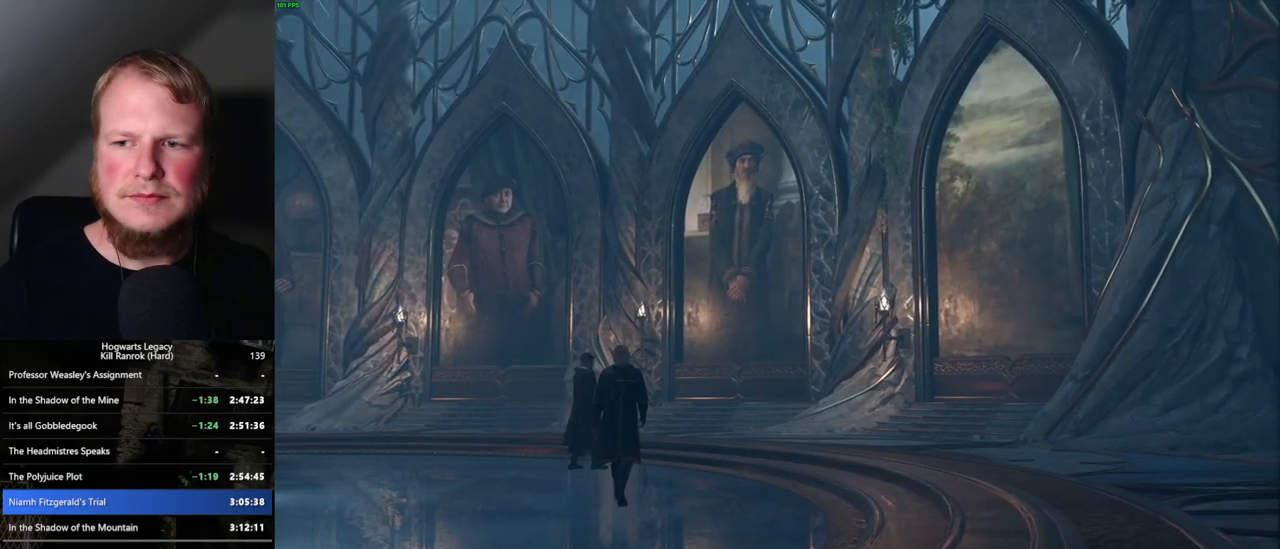
{"keys": [], "mouse": [], "events": [[17, "mouse_wheel", "down"], [50, "mouse_wheel", "up"], [50, "q", "up"], [50, "space", "up"], [67, "mouse_wheel", "down"], [84, "mouse_wheel", "up"], [100, "mouse_wheel", "down"], [117, "mouse_wheel", "up"], [117, "q", "down"], [134, "mouse_wheel", "down"], [167, "mouse_wheel", "up"], [167, "space", "down"], [184, "q", "up"], [200, "space", "up"], [217, "mouse_wheel", "down"], [284, "mouse_wheel", "up"], [284, "q", "down"], [350, "q", "up"], [450, "q", "down"], [467, "space", "down"], [500, "q", "up"], [500, "space", "up"]]}
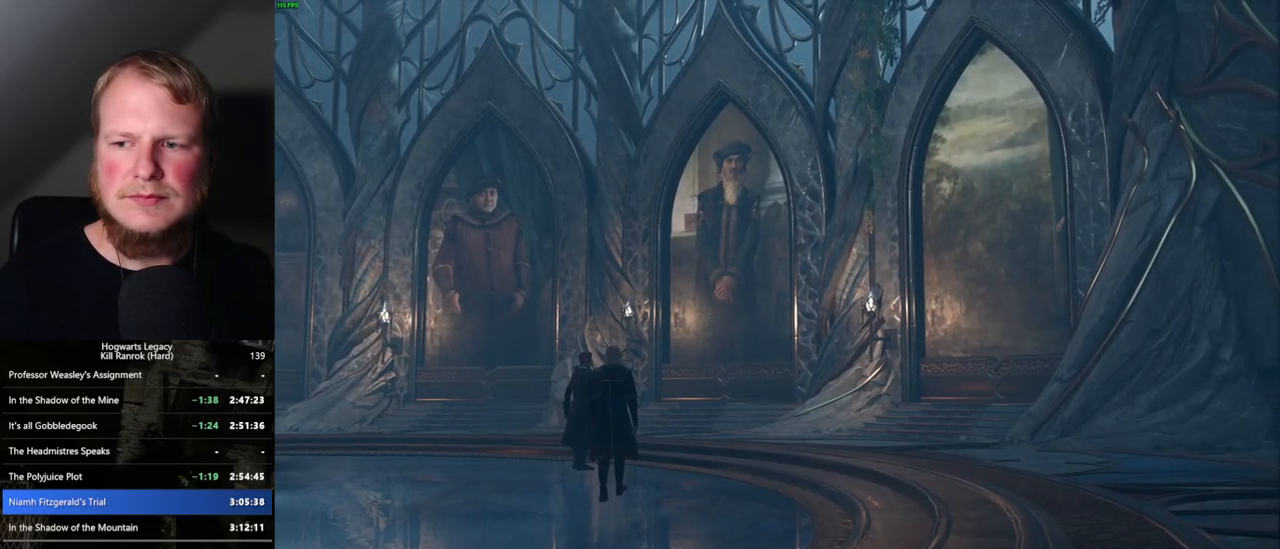
{"keys": [], "mouse": [], "events": [[50, "mouse_wheel", "down"], [100, "mouse_wheel", "up"], [100, "q", "down"], [134, "space", "down"], [150, "space", "up"], [167, "mouse_wheel", "down"], [167, "q", "up"], [200, "mouse_wheel", "up"], [267, "q", "down"], [267, "space", "down"], [317, "q", "up"], [334, "space", "up"], [400, "q", "down"], [417, "space", "down"], [467, "space", "up"], [484, "q", "up"]]}
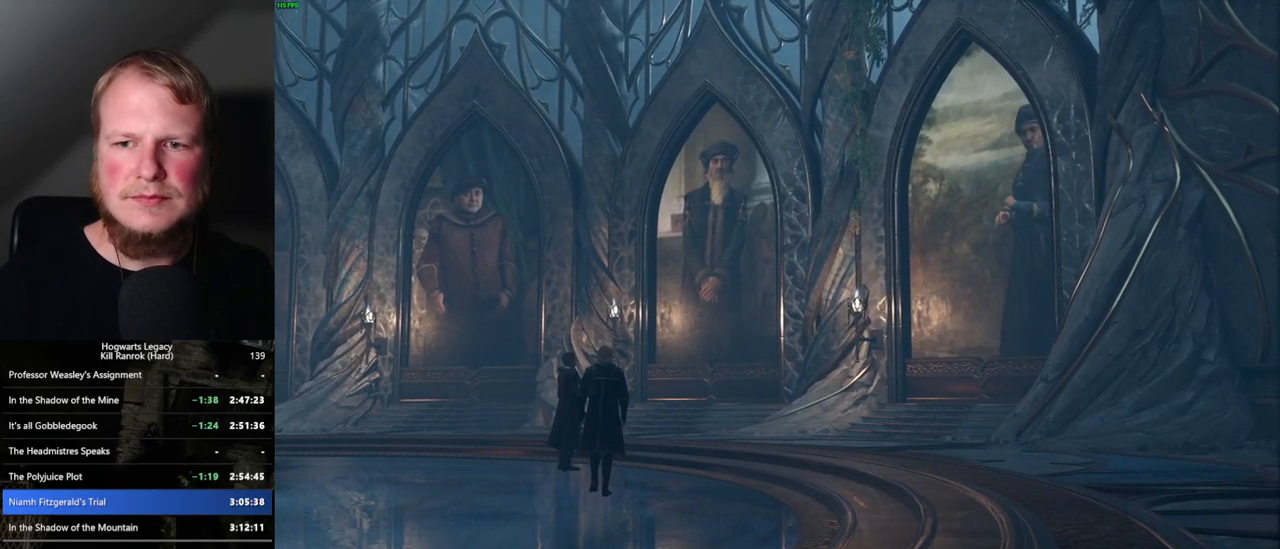
{"keys": ["q"], "mouse": [], "events": [[34, "q", "down"], [50, "mouse_wheel", "down"], [84, "mouse_wheel", "up"], [84, "space", "down"], [117, "mouse_wheel", "down"], [117, "space", "up"], [134, "mouse_wheel", "up"], [134, "q", "up"], [150, "mouse_wheel", "down"], [184, "mouse_wheel", "up"], [184, "q", "down"], [234, "space", "down"], [267, "space", "up"], [284, "mouse_wheel", "down"], [284, "q", "up"], [350, "mouse_wheel", "up"], [350, "q", "down"], [367, "space", "down"], [434, "q", "up"], [434, "space", "up"], [500, "q", "down"]]}
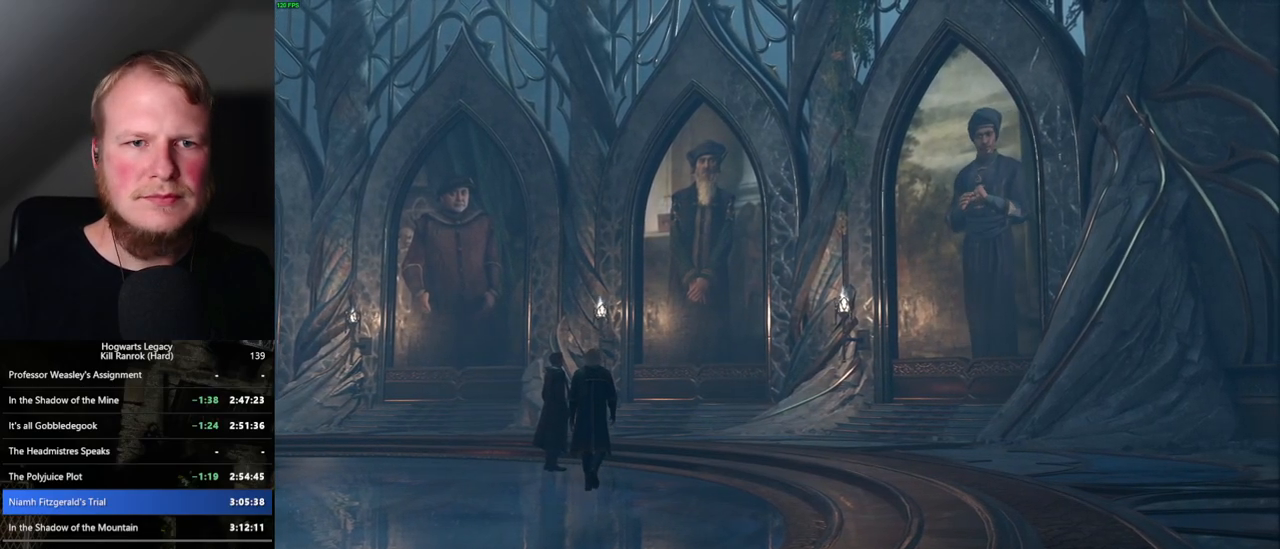
{"keys": ["q", "space"], "mouse": [], "events": [[34, "space", "down"], [67, "space", "up"], [84, "mouse_wheel", "down"], [100, "mouse_wheel", "up"], [100, "q", "up"], [117, "mouse_wheel", "down"], [134, "mouse_wheel", "up"], [134, "q", "down"], [150, "mouse_wheel", "down"], [167, "mouse_wheel", "up"], [184, "space", "down"], [200, "mouse_wheel", "down"], [234, "mouse_wheel", "up"], [234, "q", "up"], [234, "space", "up"], [250, "mouse_wheel", "down"], [300, "mouse_wheel", "up"], [317, "q", "down"], [334, "space", "down"], [384, "space", "up"], [400, "q", "up"], [450, "q", "down"], [500, "space", "down"]]}
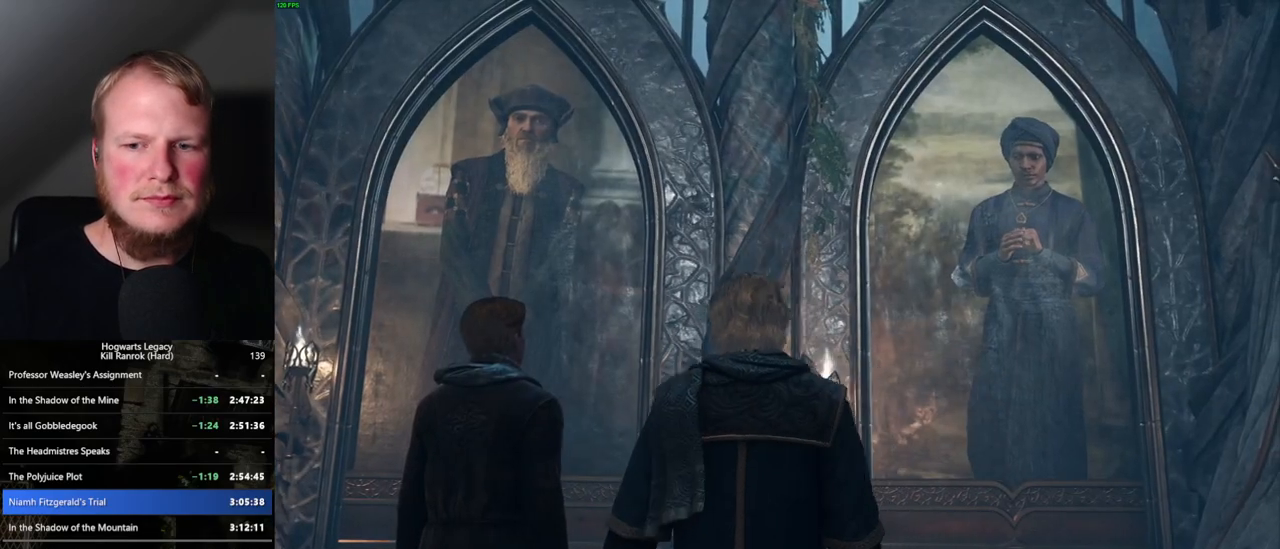
{"keys": ["space"], "mouse": [], "events": [[34, "mouse_wheel", "down"], [50, "mouse_wheel", "up"], [50, "q", "up"], [50, "space", "up"], [67, "mouse_wheel", "down"], [100, "mouse_wheel", "up"], [117, "mouse_wheel", "down"], [134, "mouse_wheel", "up"], [134, "q", "down"], [150, "space", "down"], [184, "mouse_wheel", "down"], [200, "mouse_wheel", "up"], [200, "q", "up"], [200, "space", "up"], [284, "q", "down"], [317, "space", "down"], [367, "q", "up"], [367, "space", "up"], [467, "q", "down"], [467, "space", "down"], [484, "mouse_wheel", "down"], [500, "mouse_wheel", "up"], [500, "q", "up"]]}
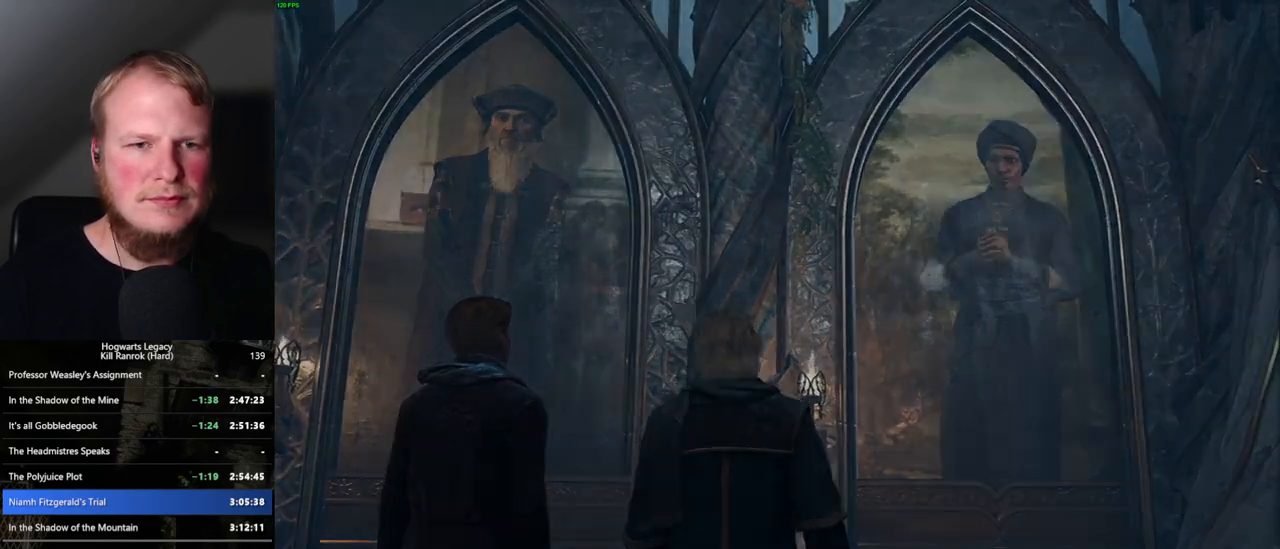
{"keys": [], "mouse": ["wheel"], "events": [[17, "space", "up"], [50, "mouse_wheel", "down"], [84, "mouse_wheel", "up"], [100, "mouse_wheel", "down"], [117, "q", "down"], [134, "mouse_wheel", "up"], [134, "space", "down"], [150, "mouse_wheel", "down"], [167, "mouse_wheel", "up"], [167, "q", "up"], [167, "space", "up"], [184, "mouse_wheel", "down"], [234, "mouse_wheel", "up"], [267, "q", "down"], [284, "space", "down"], [317, "space", "up"], [334, "q", "up"], [400, "q", "down"], [434, "space", "down"], [484, "q", "up"], [484, "space", "up"], [500, "mouse_wheel", "down"]]}
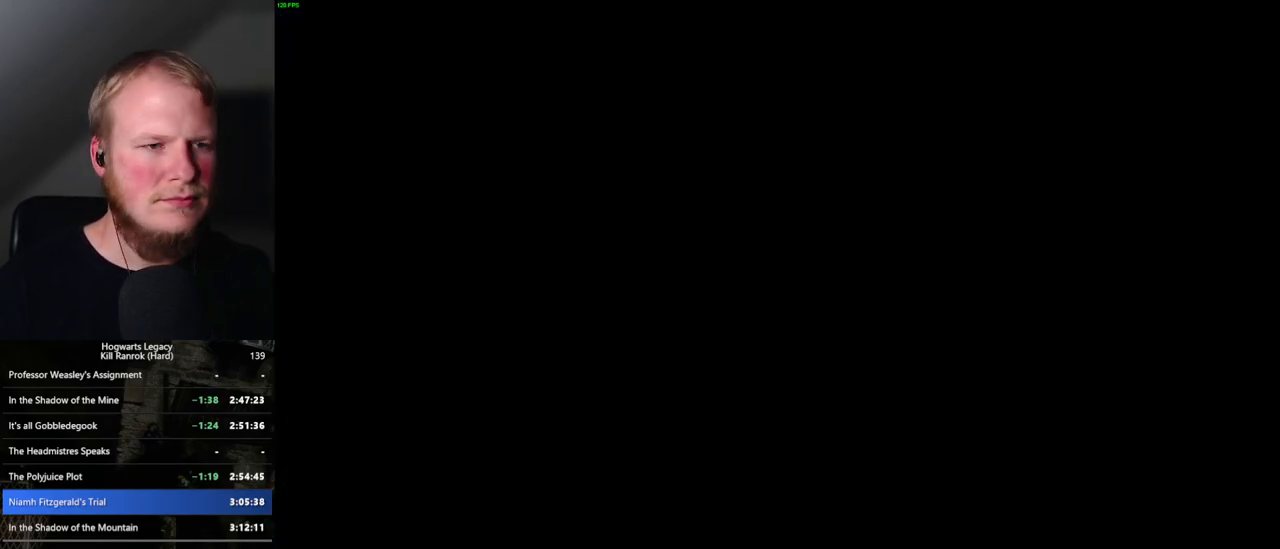
{"keys": [], "mouse": ["wheel"], "events": [[67, "mouse_wheel", "up"], [67, "q", "down"], [84, "space", "down"], [117, "mouse_wheel", "down"], [134, "mouse_wheel", "up"], [134, "q", "up"], [134, "space", "up"], [217, "q", "down"], [234, "space", "down"], [267, "space", "up"], [300, "q", "up"], [350, "q", "down"], [400, "space", "down"], [434, "q", "up"], [434, "space", "up"], [450, "mouse_wheel", "down"]]}
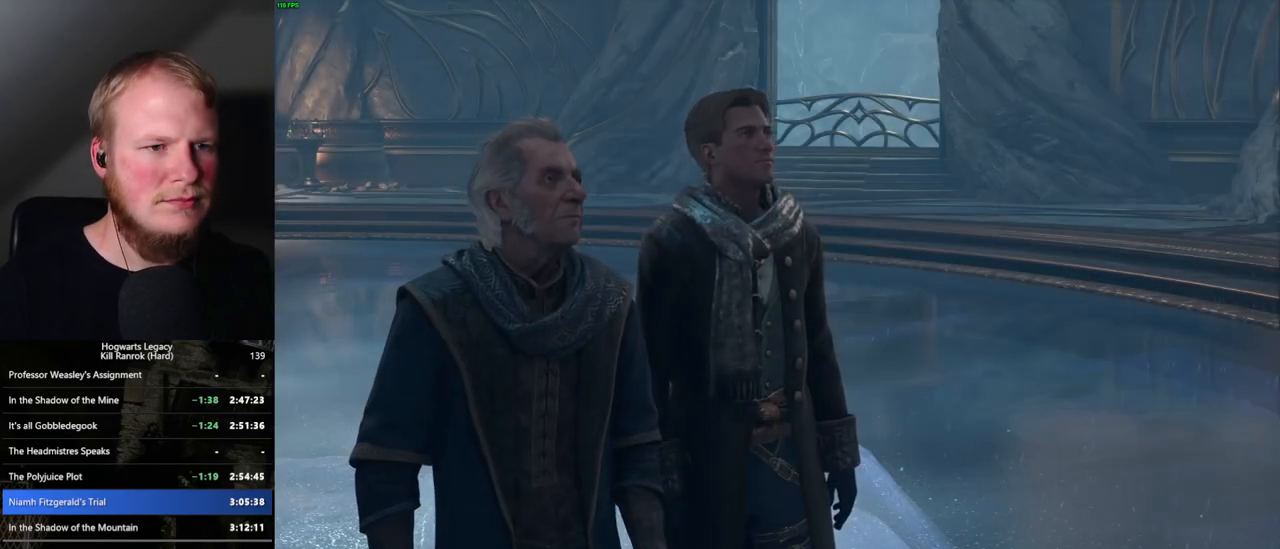
{"keys": [], "mouse": ["wheel"], "events": [[34, "q", "down"], [50, "mouse_wheel", "up"], [50, "space", "down"], [100, "q", "up"], [100, "space", "up"], [184, "q", "down"], [200, "space", "down"], [250, "space", "up"], [267, "q", "up"], [317, "q", "down"], [334, "mouse_wheel", "down"], [350, "mouse_wheel", "up"], [367, "mouse_wheel", "down"], [367, "space", "down"], [384, "mouse_wheel", "up"], [400, "mouse_wheel", "down"], [417, "mouse_wheel", "up"], [434, "q", "up"], [434, "space", "up"], [450, "mouse_wheel", "down"]]}
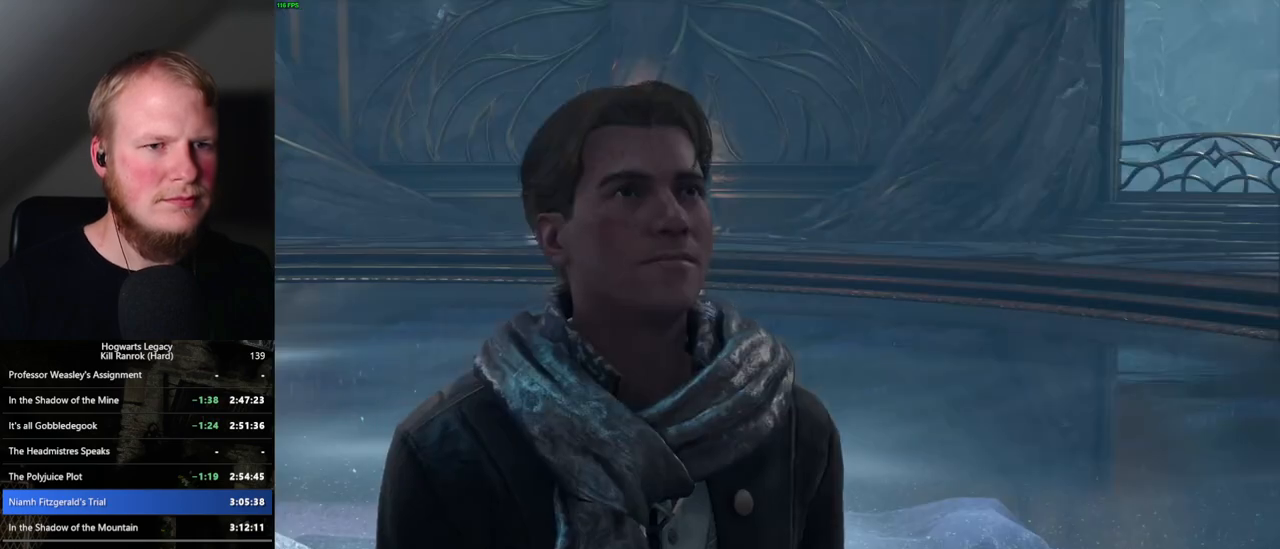
{"keys": ["q"], "mouse": [], "events": [[17, "mouse_wheel", "up"], [17, "q", "down"], [34, "space", "down"], [67, "space", "up"], [167, "space", "down"], [217, "q", "up"], [234, "space", "up"], [284, "mouse_wheel", "down"], [334, "mouse_wheel", "up"], [334, "q", "down"], [350, "space", "down"], [384, "mouse_wheel", "down"], [400, "mouse_wheel", "up"], [400, "q", "up"], [400, "space", "up"], [417, "mouse_wheel", "down"], [484, "mouse_wheel", "up"], [484, "q", "down"]]}